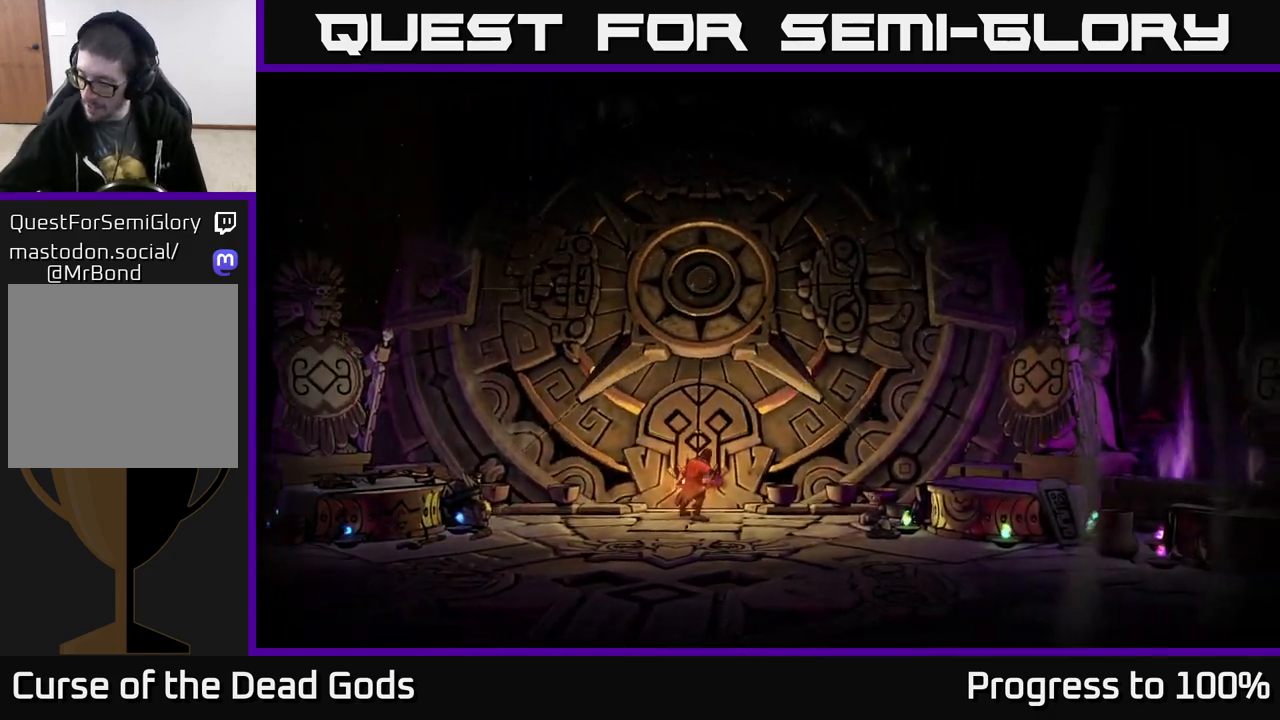
Gameplay with a controller (Xbox layout); each line is a JSON object with the inputs held at the frame after it. "events" lists button and stick changes between this image and that frame as [ms after this image, input, new state], when the widget could be followed in between.
{"buttons": [], "left_stick": "center", "right_stick": "center", "events": []}
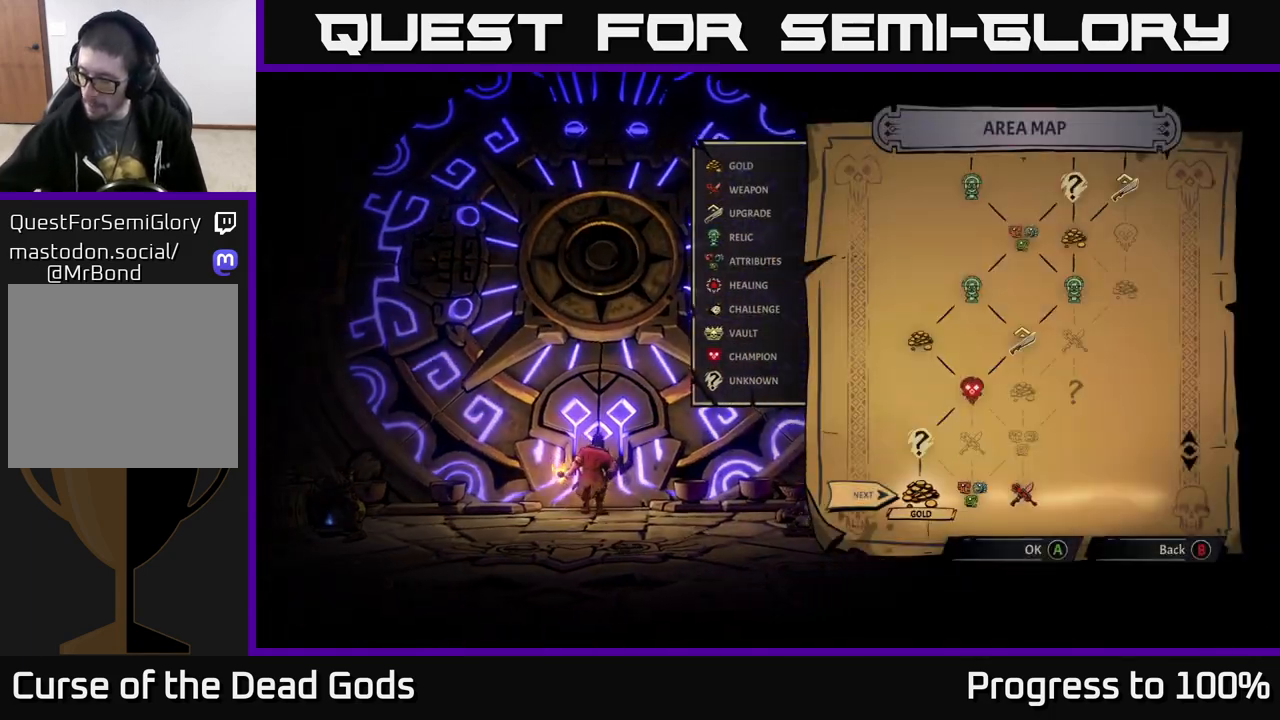
{"buttons": [], "left_stick": "center", "right_stick": "center", "events": []}
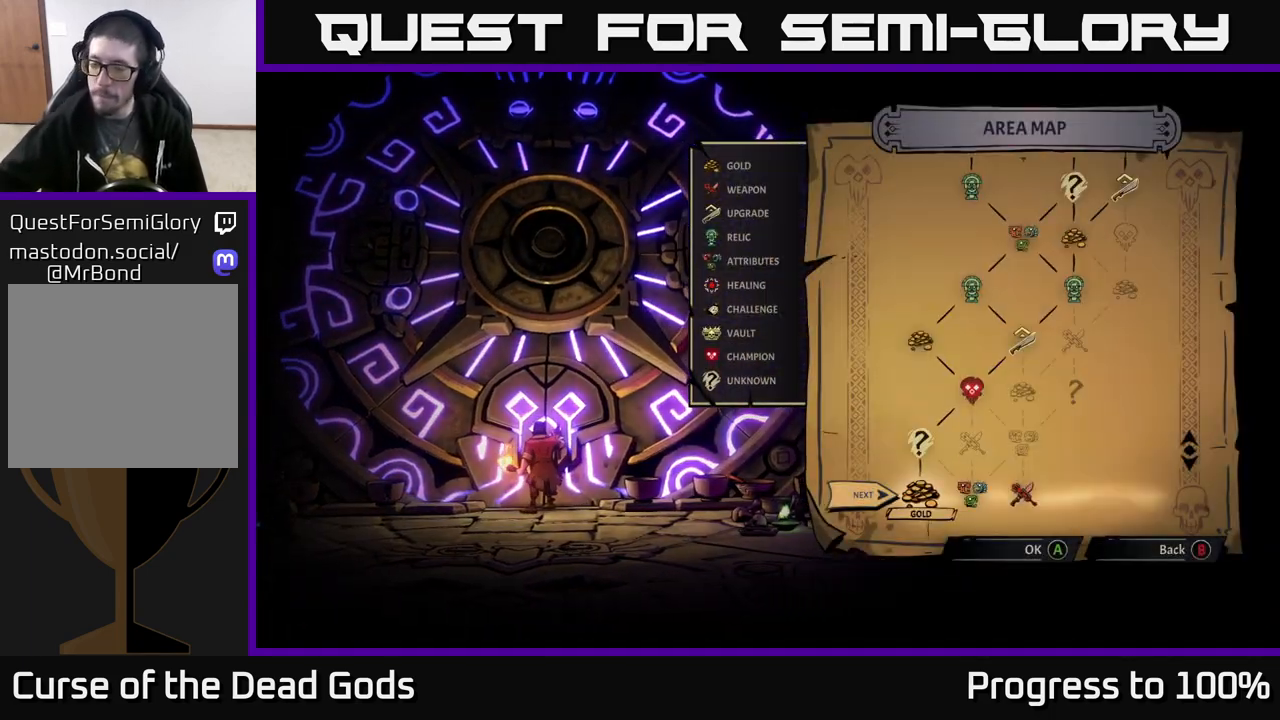
{"buttons": [], "left_stick": "center", "right_stick": "center", "events": []}
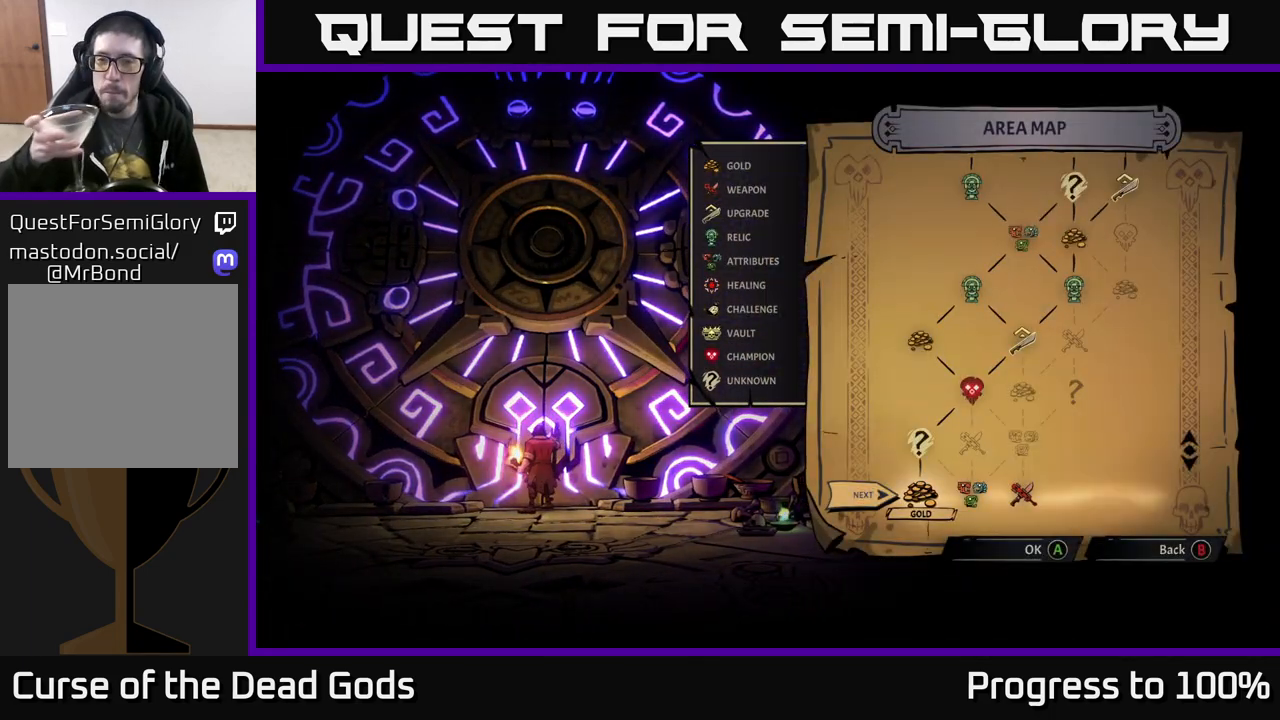
{"buttons": [], "left_stick": "center", "right_stick": "center", "events": []}
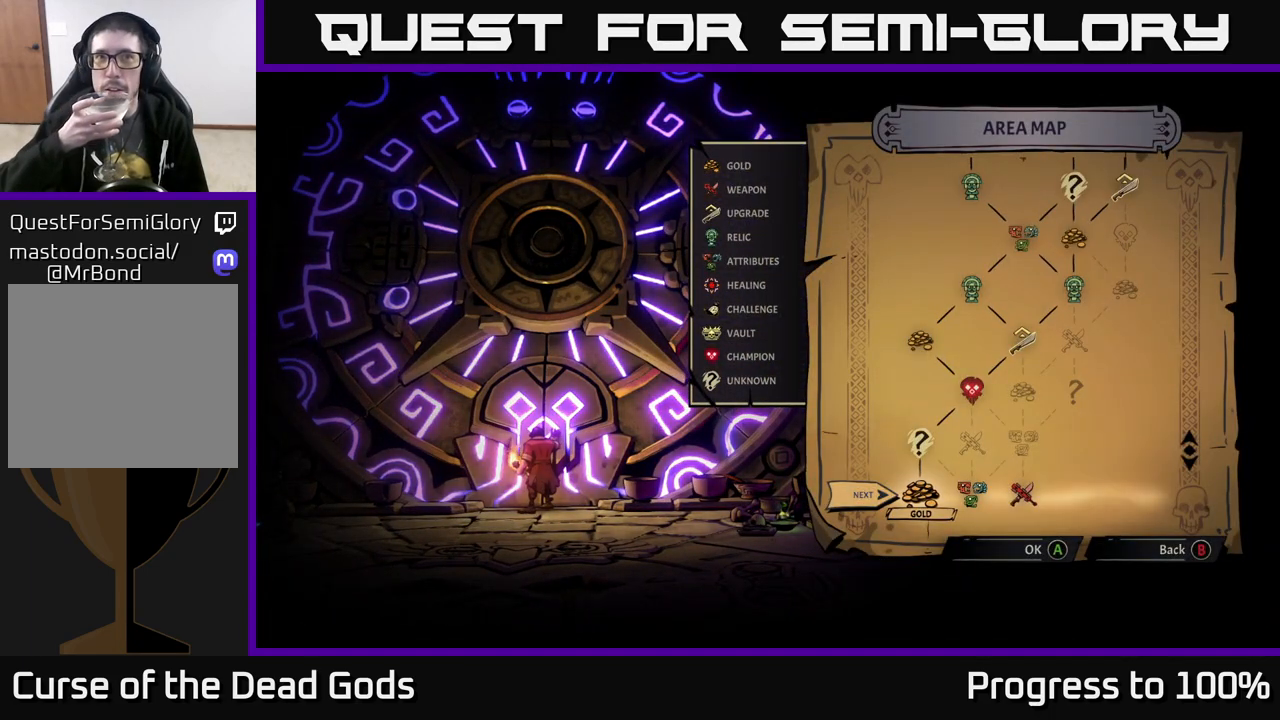
{"buttons": [], "left_stick": "center", "right_stick": "center", "events": []}
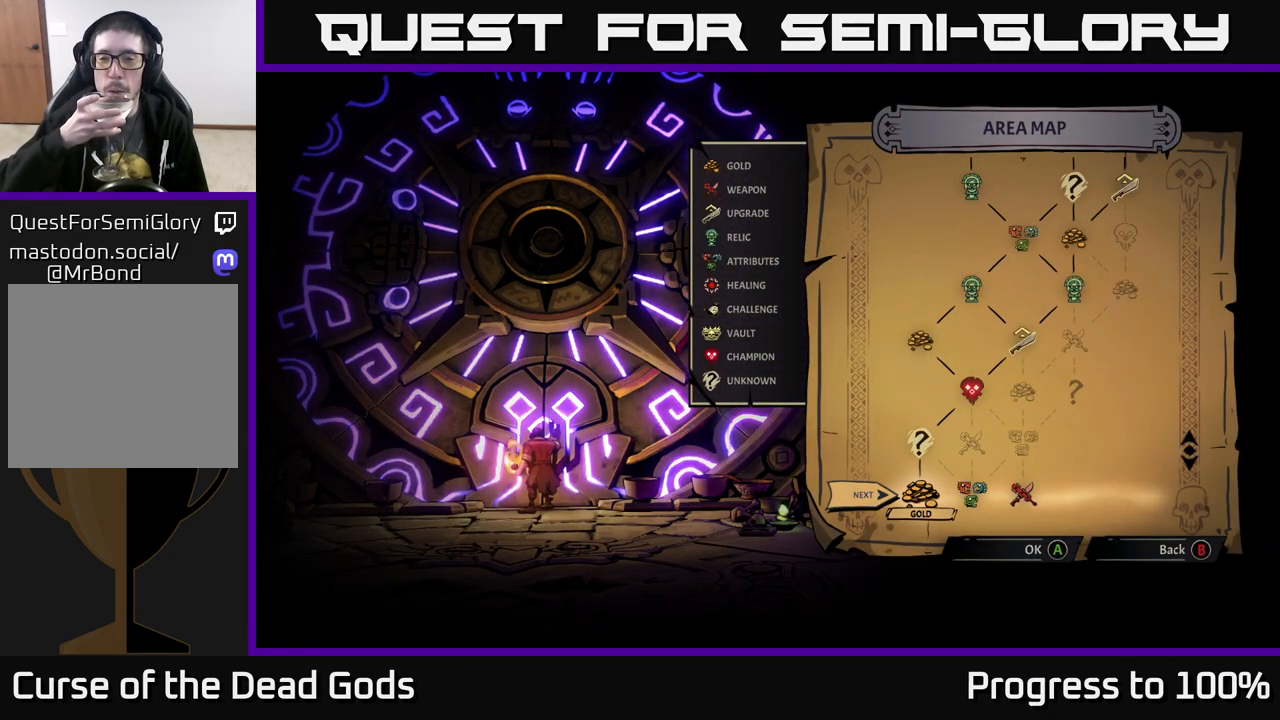
{"buttons": [], "left_stick": "center", "right_stick": "center", "events": []}
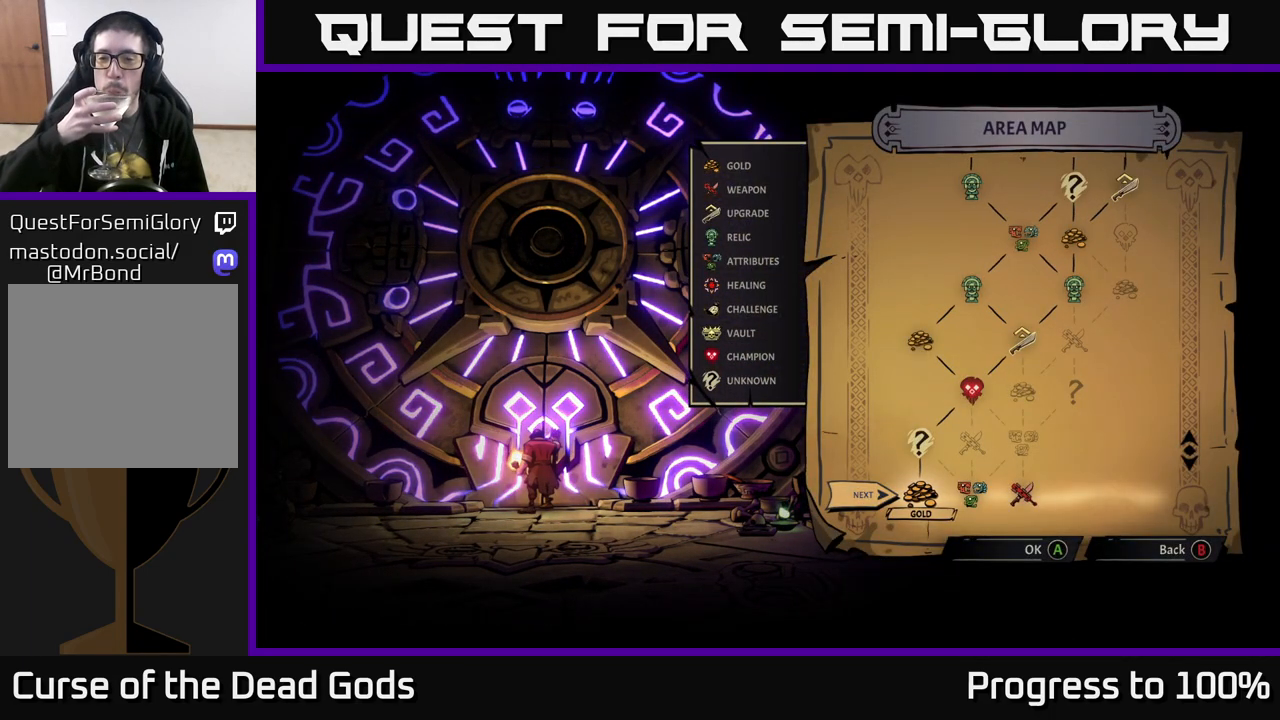
{"buttons": [], "left_stick": "center", "right_stick": "center", "events": []}
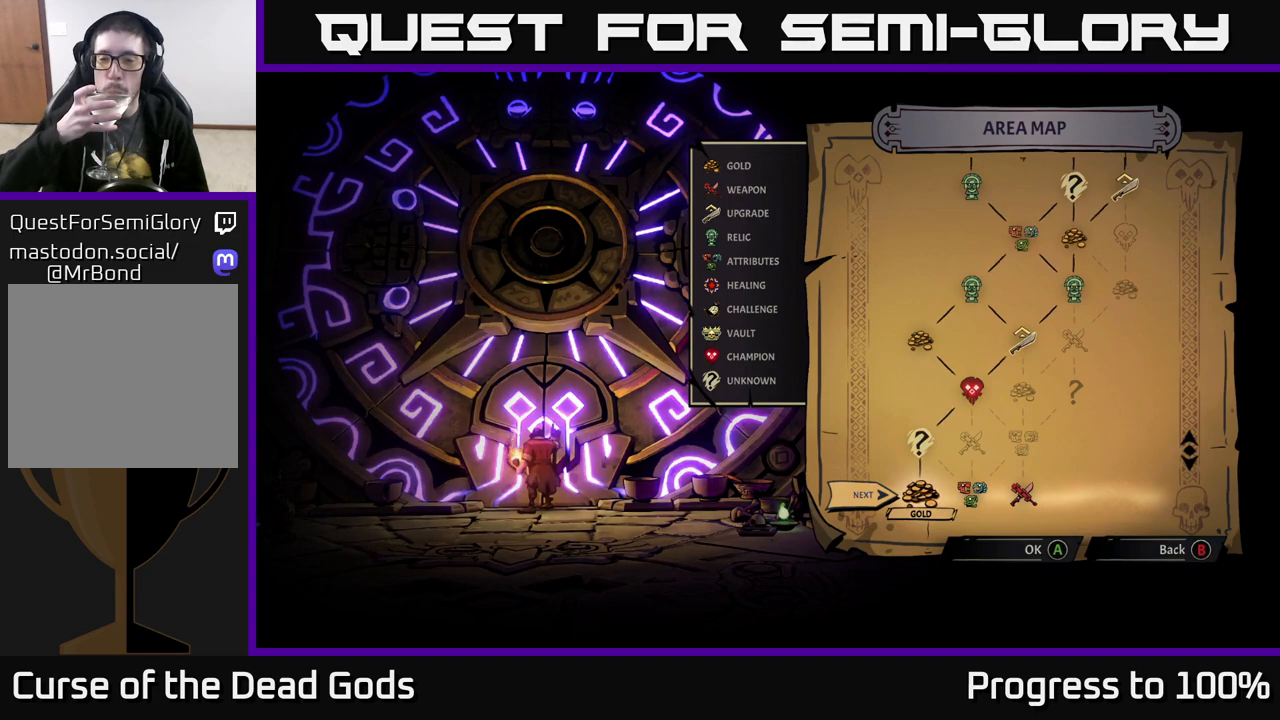
{"buttons": [], "left_stick": "center", "right_stick": "center", "events": [[33, "left_stick", "right"], [233, "left_stick", "center"]]}
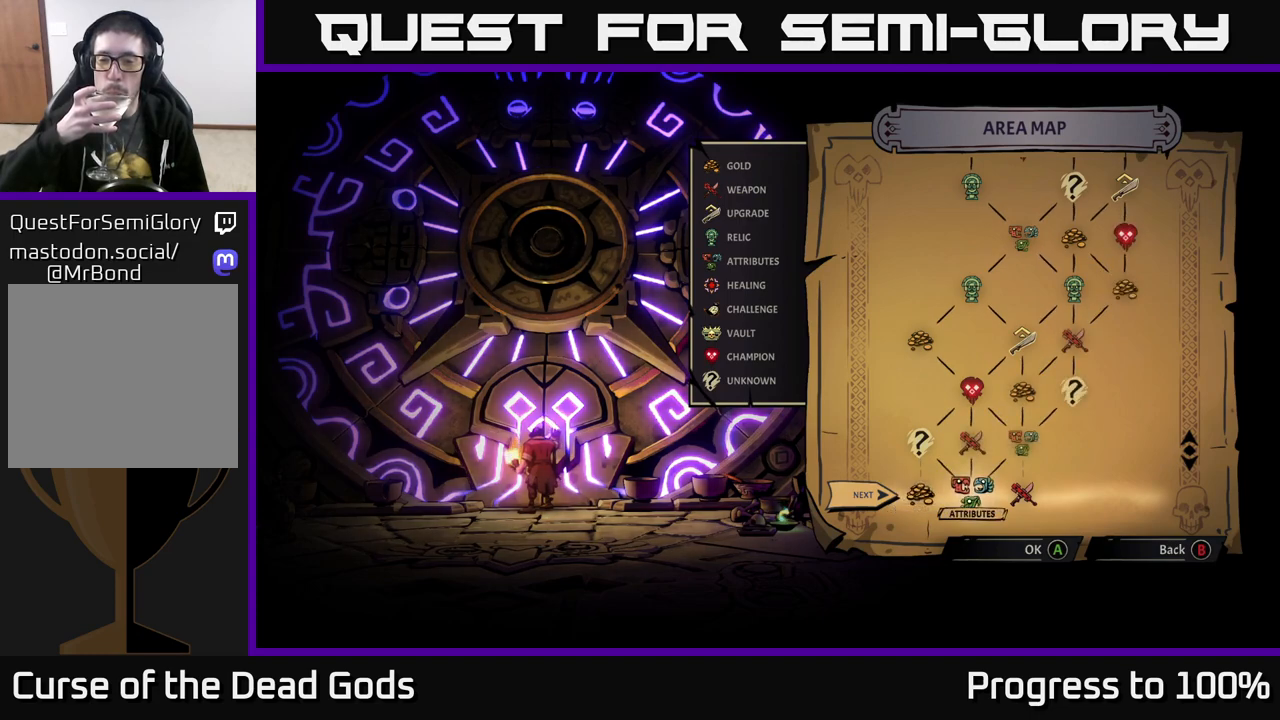
{"buttons": [], "left_stick": "center", "right_stick": "center", "events": [[283, "left_stick", "left"], [450, "left_stick", "center"]]}
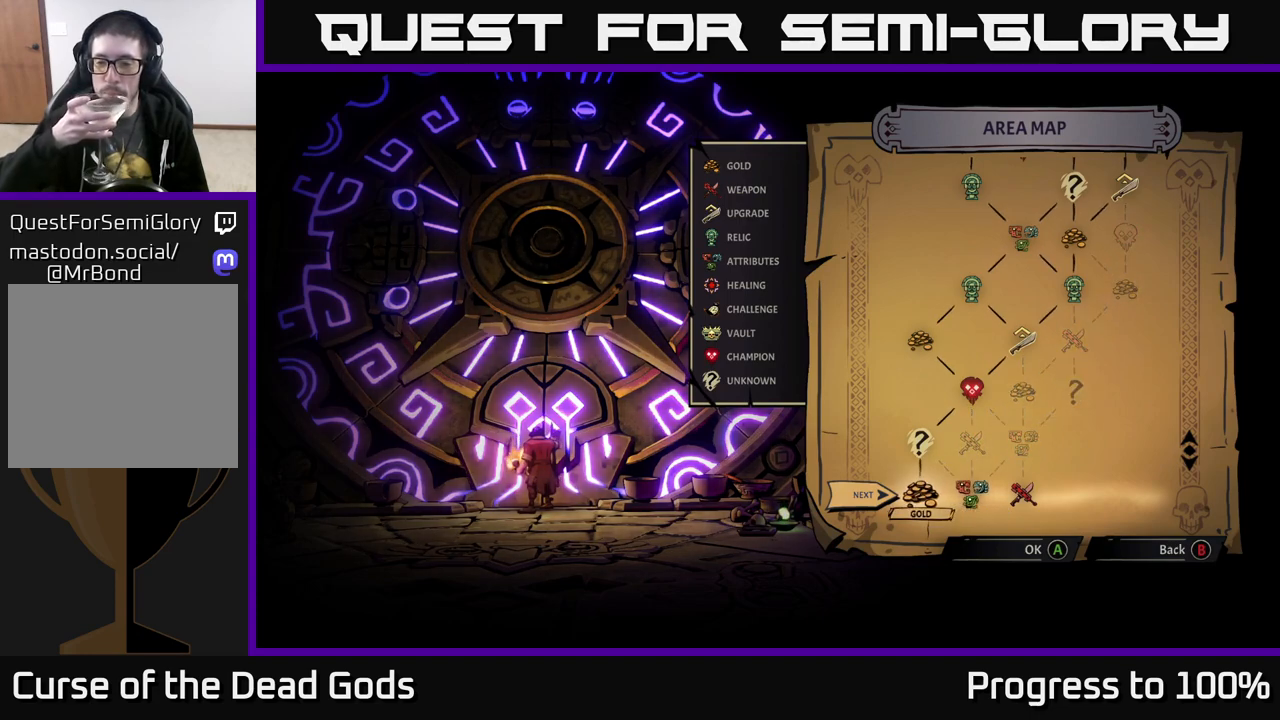
{"buttons": [], "left_stick": "right", "right_stick": "center", "events": [[367, "left_stick", "right"]]}
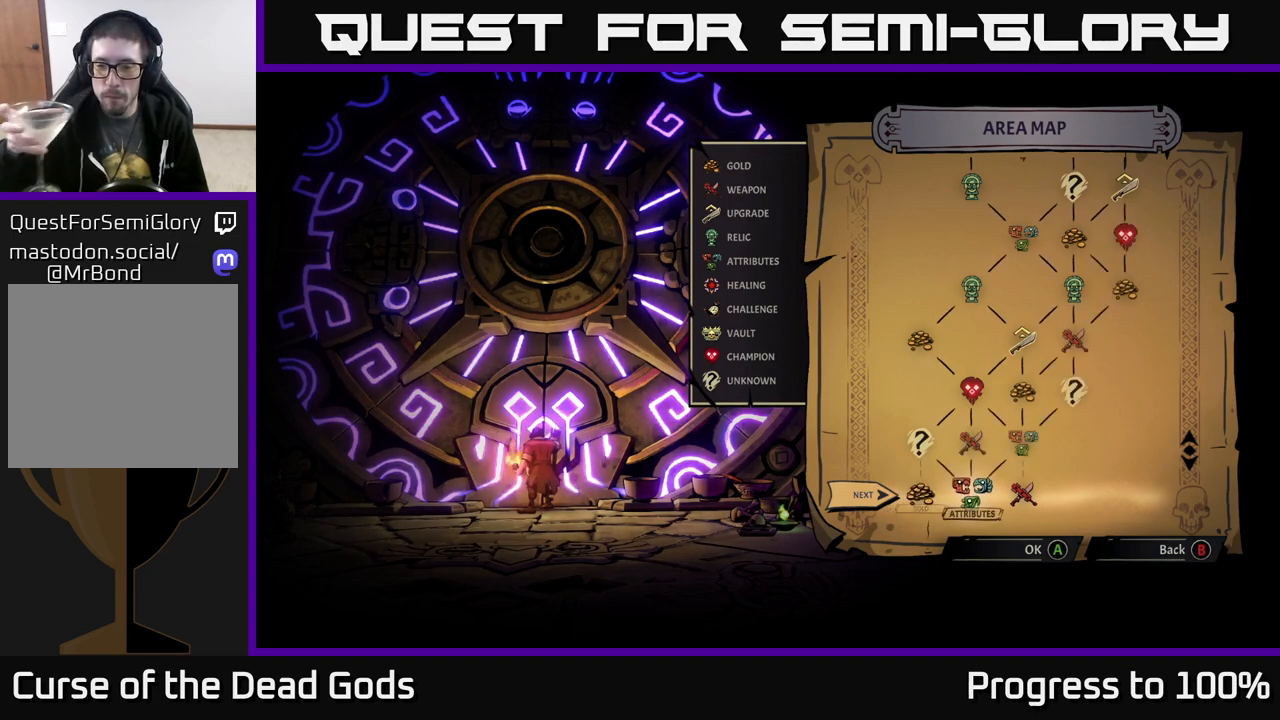
{"buttons": [], "left_stick": "center", "right_stick": "center", "events": [[33, "left_stick", "center"]]}
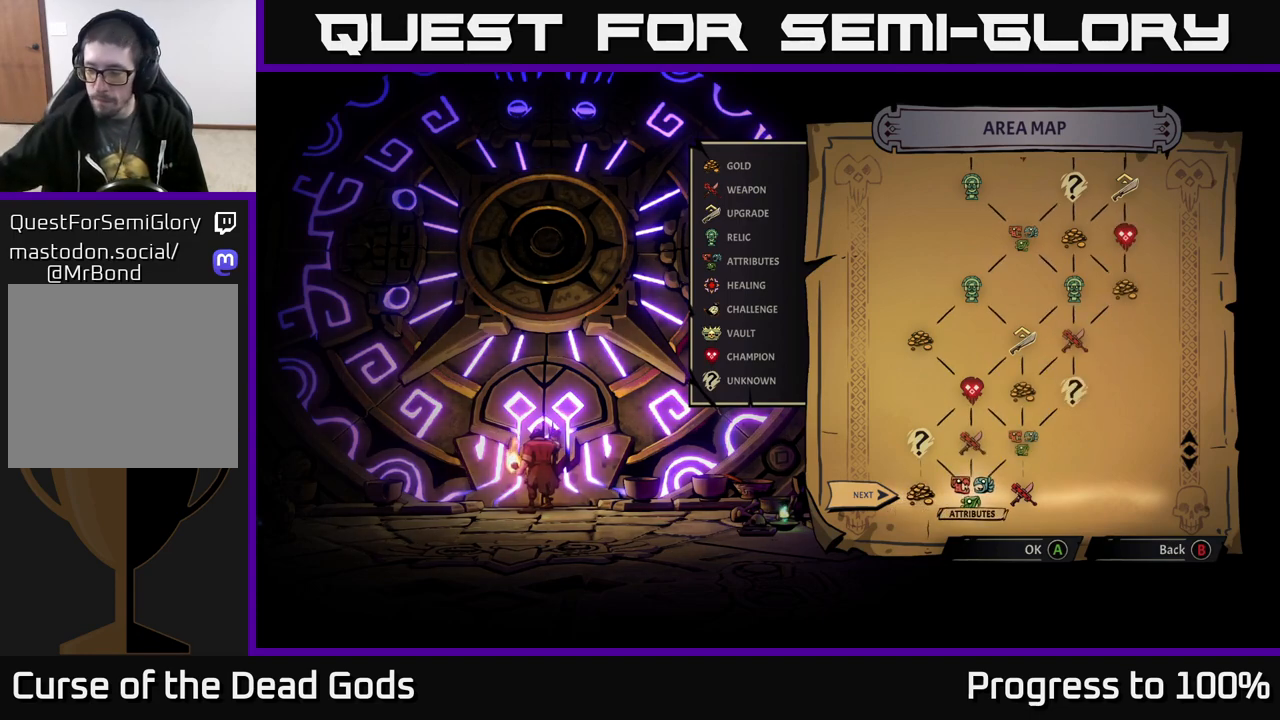
{"buttons": [], "left_stick": "center", "right_stick": "center", "events": []}
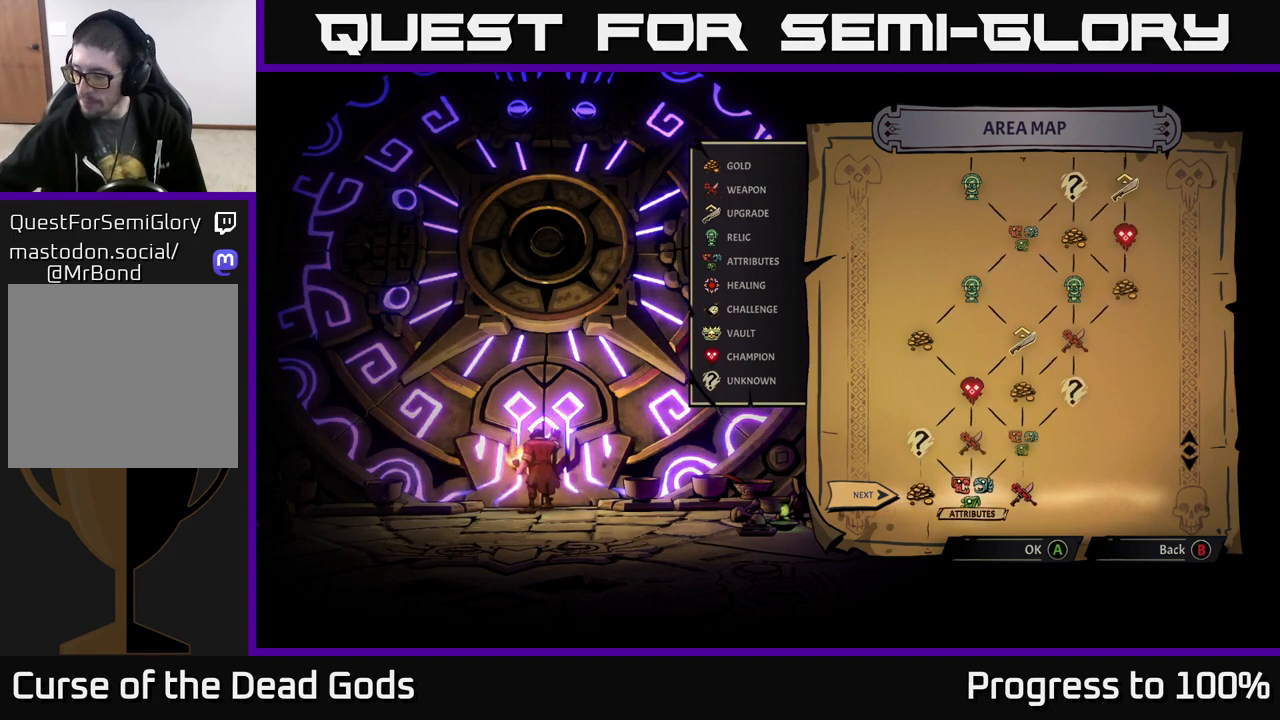
{"buttons": [], "left_stick": "center", "right_stick": "center", "events": []}
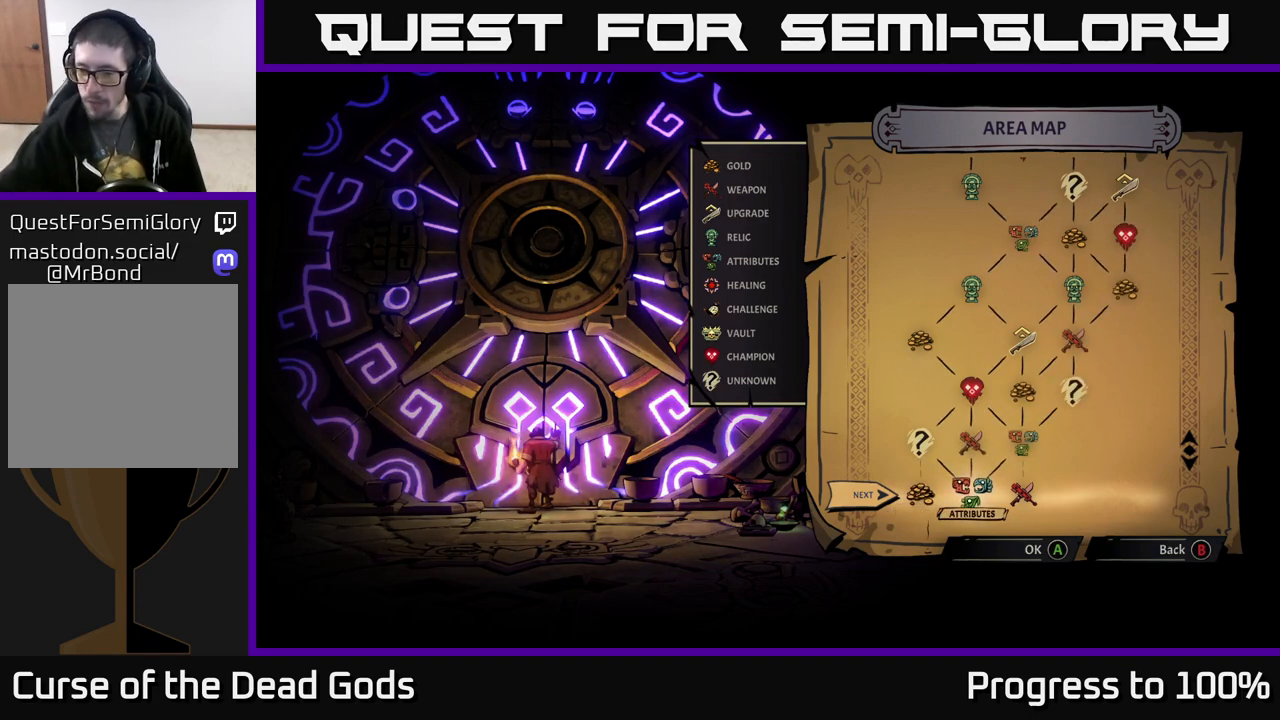
{"buttons": [], "left_stick": "center", "right_stick": "center", "events": [[250, "left_stick", "left"], [417, "left_stick", "center"]]}